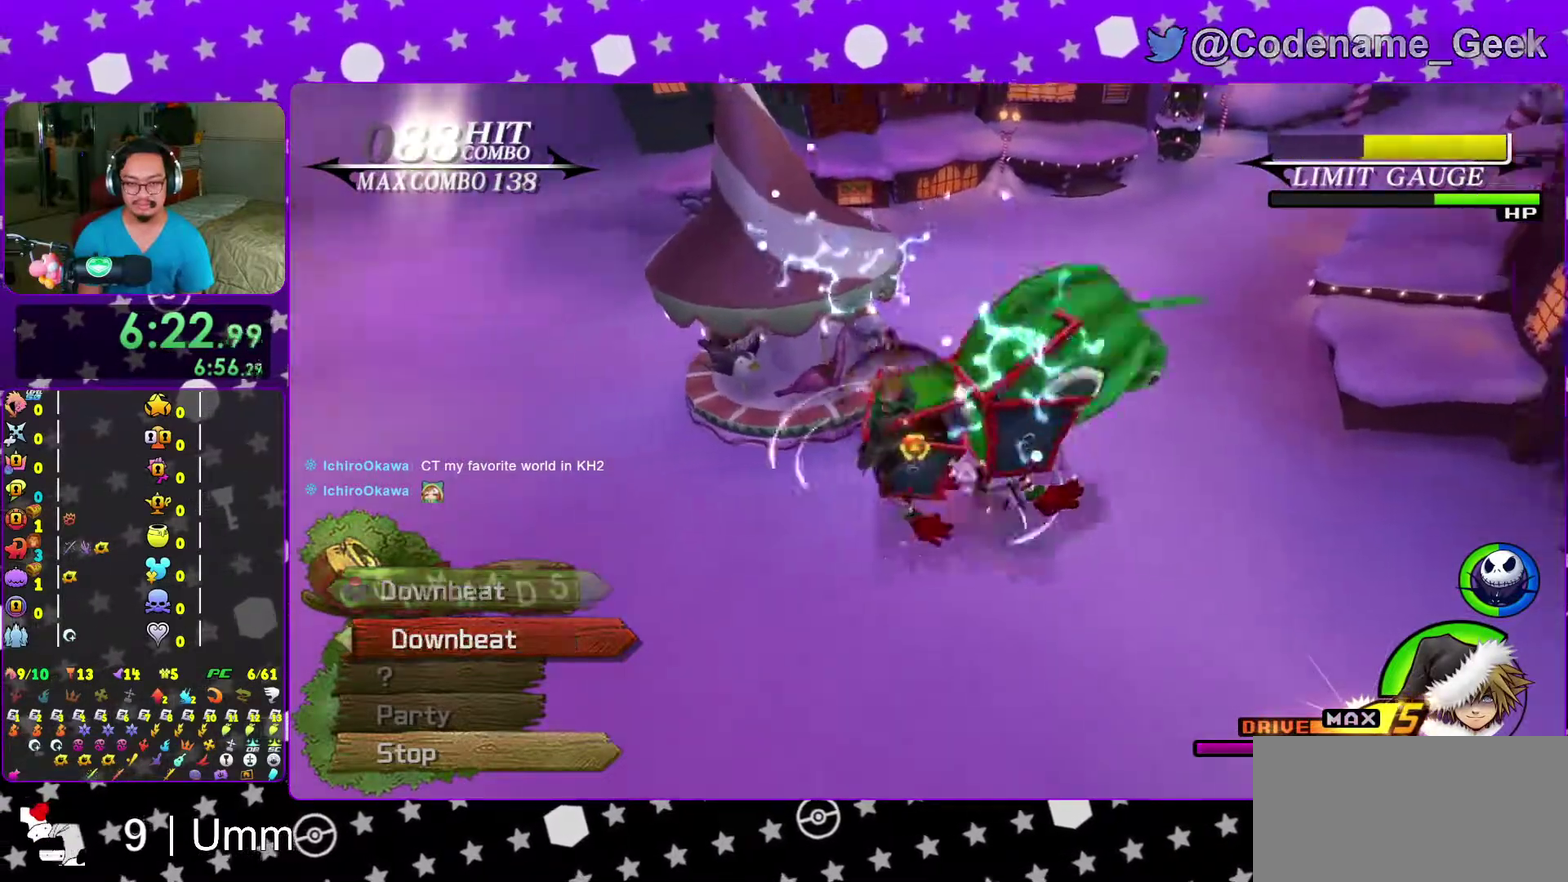
Gameplay with a controller (Nintendo layout); each line is a JSON object with the inputs held at the frame after it (dt_ms = milliseconds from this image to that frame). "events" lists button and stick changes between this image and that frame as [ms after this image, input, new state], when the widget could be followed in between. This overlay highlights the sticks when they move; stick clicks (L3 R3) are not distinguishable. Not read: L3 R3 START.
{"dt_ms": 600, "buttons": [], "left_stick": "right", "right_stick": "down", "events": [[33, "left_stick", "left"], [67, "A", "up"], [133, "left_stick", "right"], [150, "A", "down"], [233, "left_stick", "left"], [283, "A", "up"], [317, "left_stick", "right"], [433, "left_stick", "left"], [550, "left_stick", "right"]]}
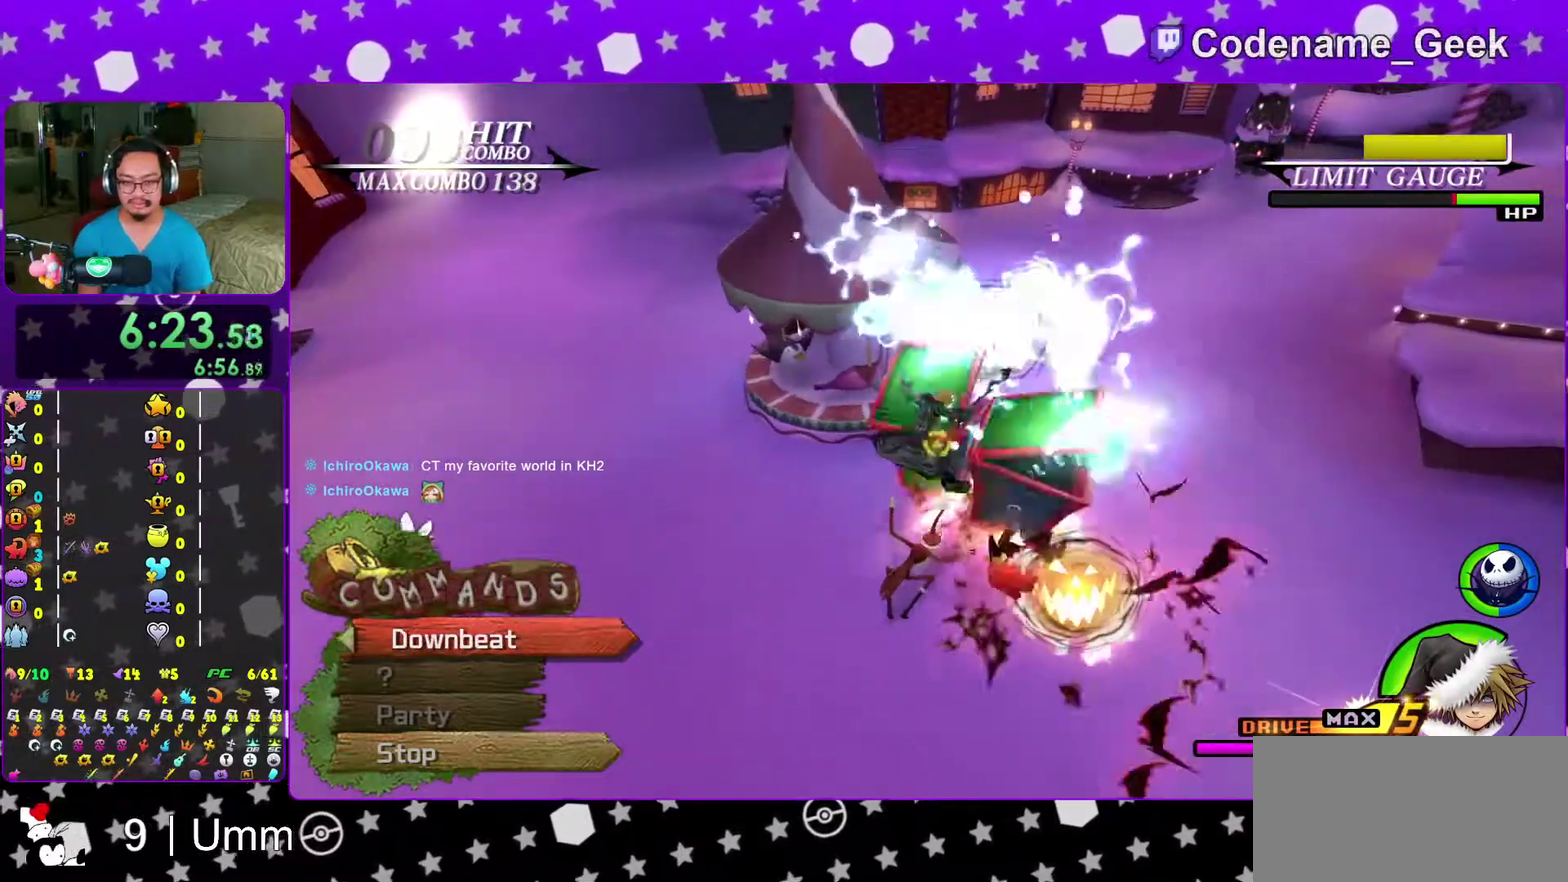
{"dt_ms": 400, "buttons": [], "left_stick": "right", "right_stick": "down", "events": [[33, "left_stick", "up-left"], [150, "left_stick", "right"], [250, "left_stick", "up-left"], [367, "left_stick", "right"]]}
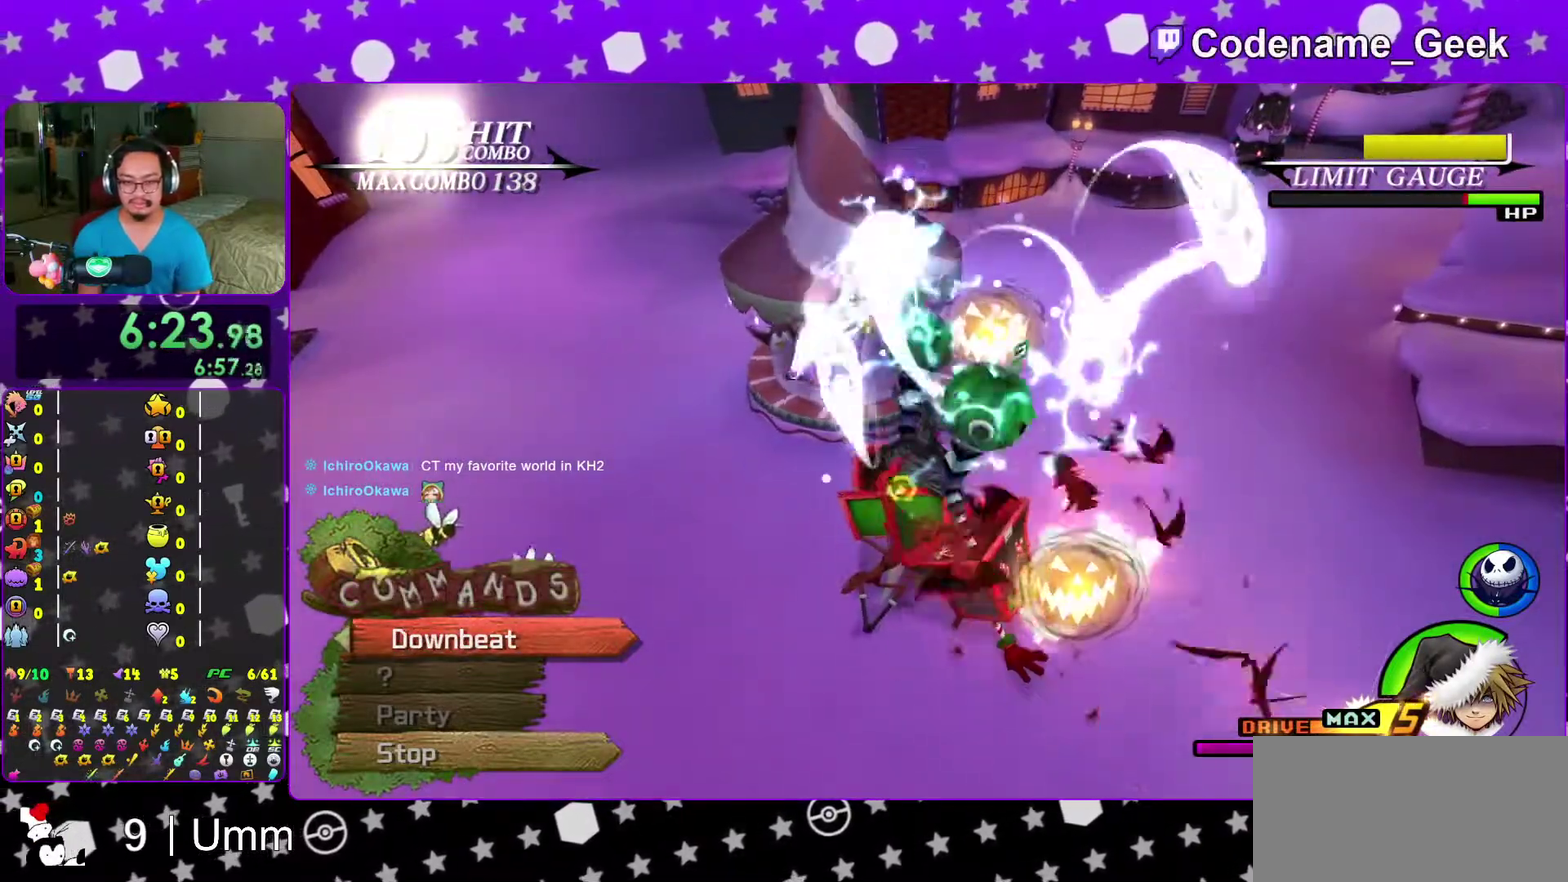
{"dt_ms": 600, "buttons": [], "left_stick": "left", "right_stick": "down", "events": [[33, "left_stick", "left"], [150, "left_stick", "right"], [233, "left_stick", "left"], [333, "left_stick", "right"], [383, "left_stick", "down-right"], [433, "left_stick", "left"], [533, "left_stick", "down-right"], [600, "left_stick", "left"]]}
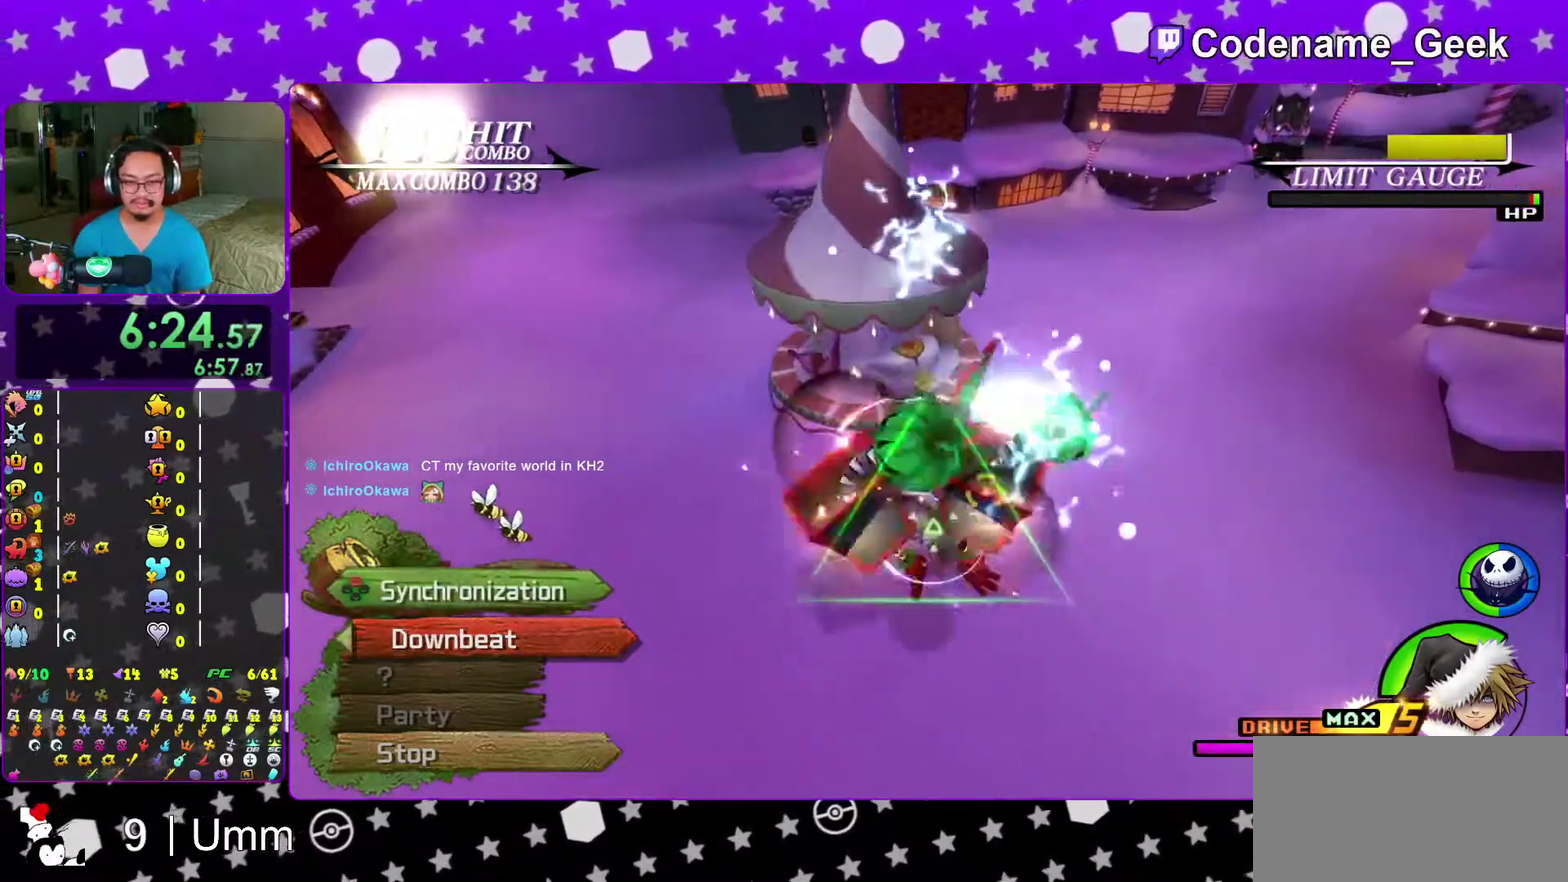
{"dt_ms": 400, "buttons": [], "left_stick": "left", "right_stick": "down", "events": [[100, "left_stick", "right"], [200, "left_stick", "left"], [283, "left_stick", "right"], [400, "left_stick", "left"]]}
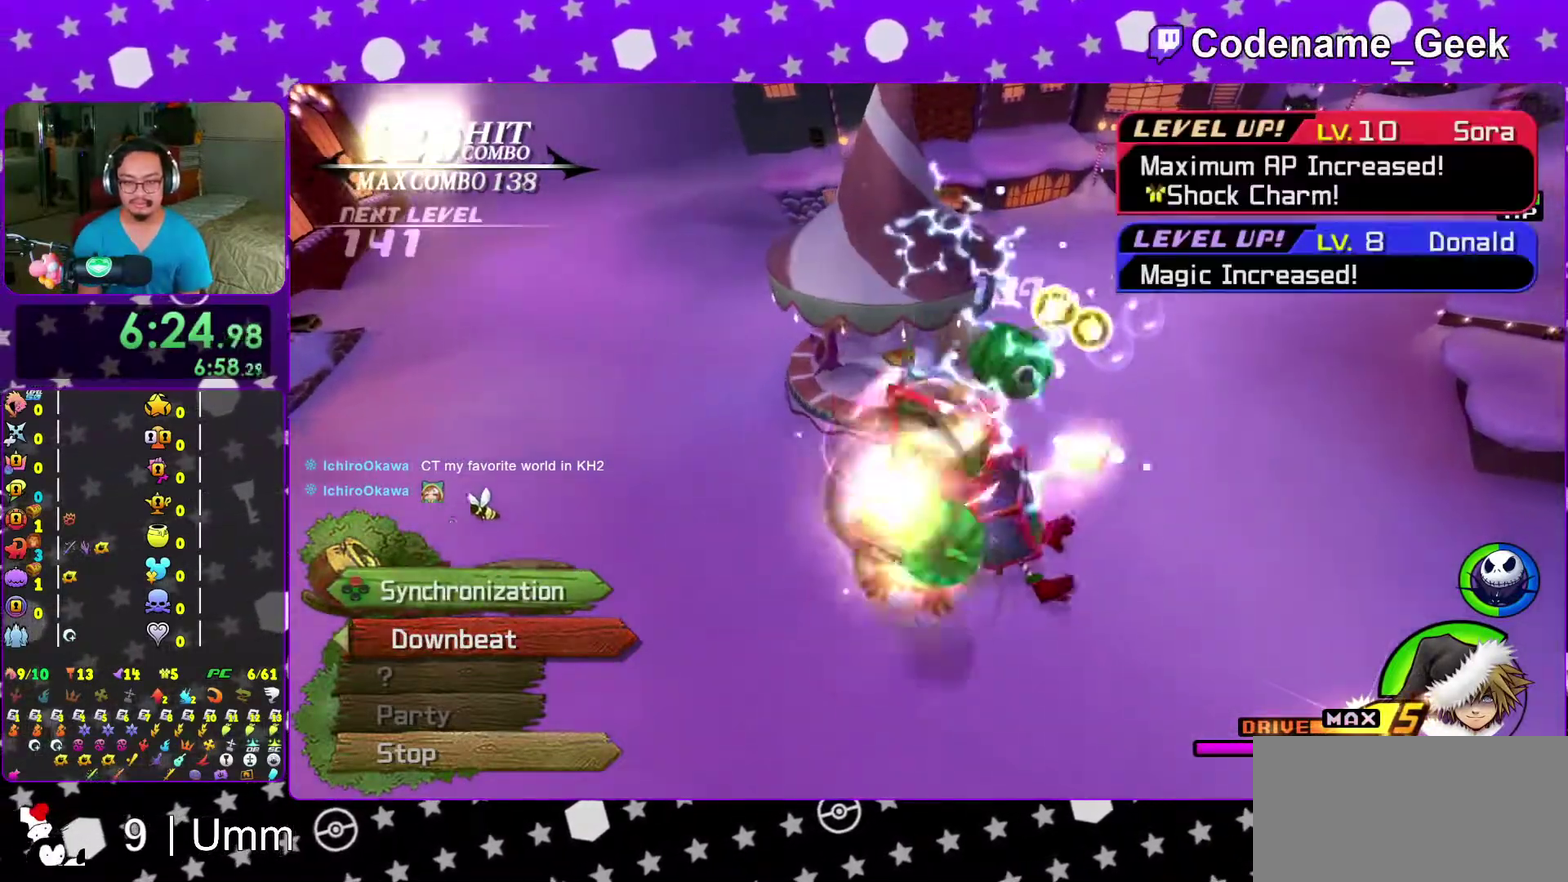
{"dt_ms": 600, "buttons": [], "left_stick": "right", "right_stick": "down", "events": [[83, "X", "down"], [117, "left_stick", "right"], [183, "X", "up"], [233, "left_stick", "left"], [283, "X", "down"], [367, "left_stick", "right"], [383, "X", "up"], [450, "left_stick", "left"], [467, "X", "down"], [567, "left_stick", "right"], [600, "X", "up"]]}
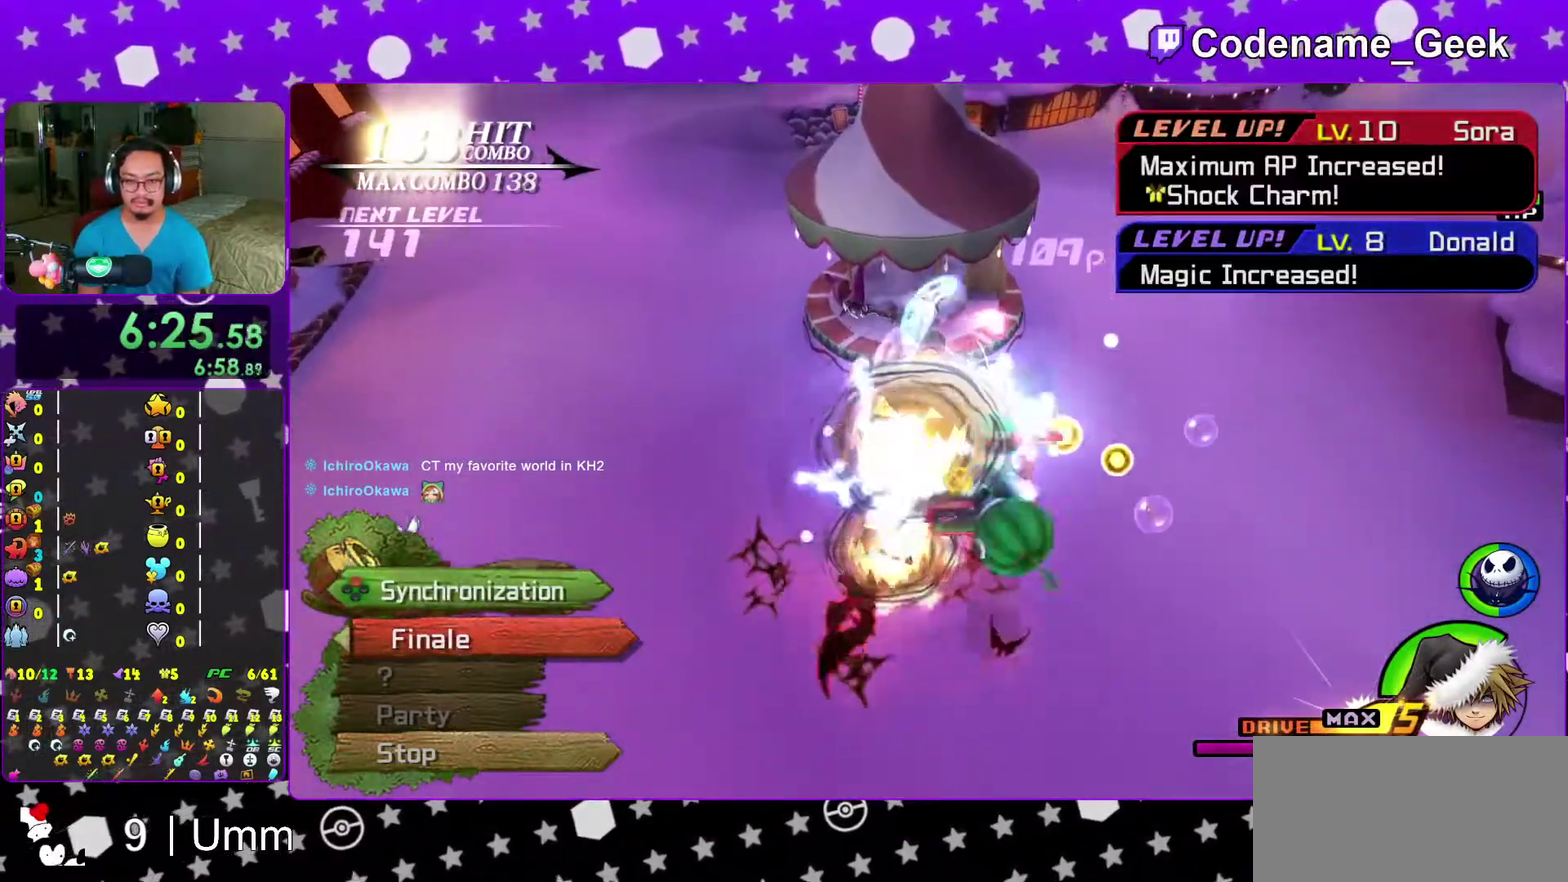
{"dt_ms": 400, "buttons": [], "left_stick": "down-right", "right_stick": "down", "events": [[50, "left_stick", "left"], [100, "X", "down"], [150, "left_stick", "right"], [217, "X", "up"], [250, "left_stick", "left"], [400, "left_stick", "down-right"]]}